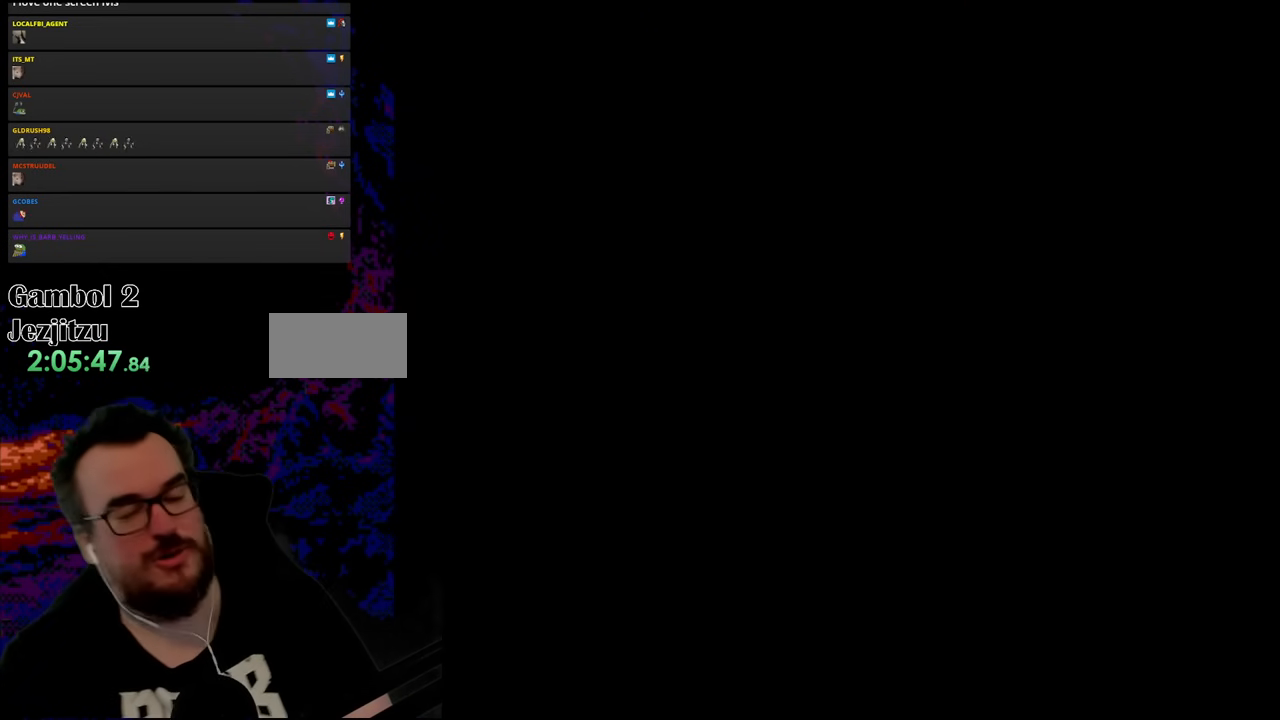
Gameplay with a controller (Nintendo layout); each line is a JSON object with the inputs held at the frame after it. "events" lists button and stick changes between this image and that frame as [ms after this image, input, new state], when the widget could be followed in between. Not read: L3 R3.
{"buttons": [], "events": []}
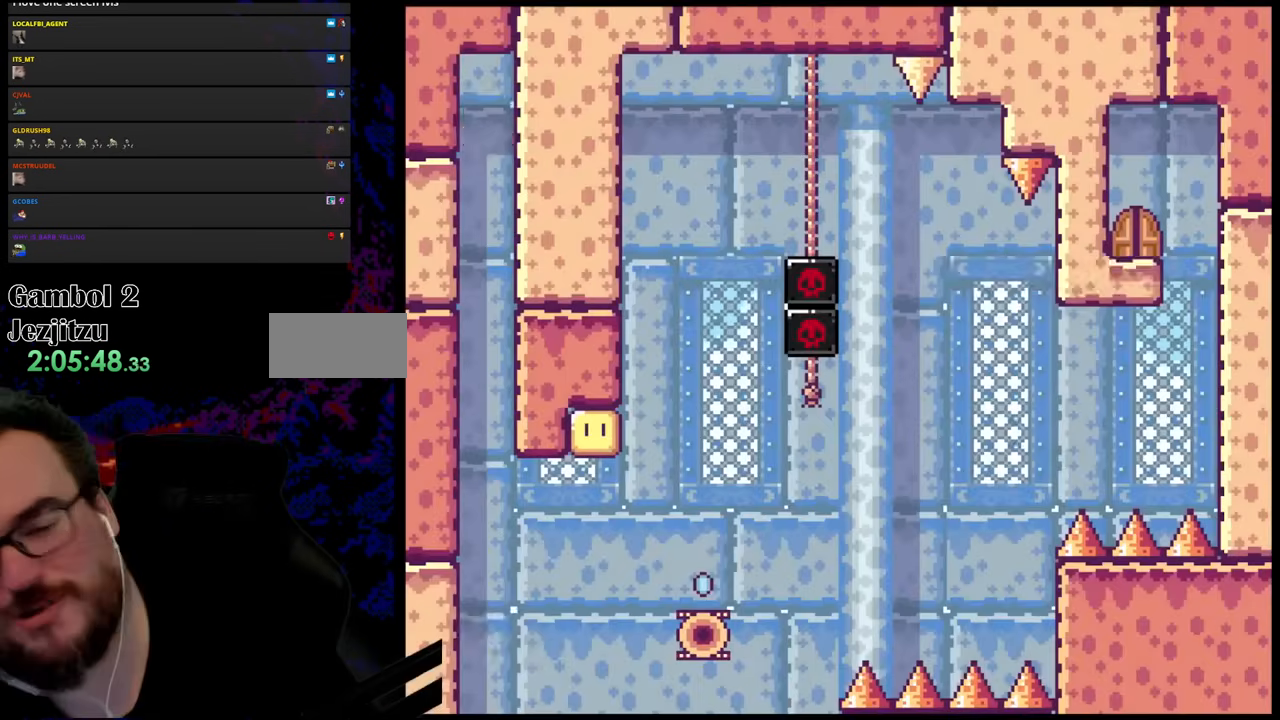
{"buttons": [], "events": [[217, "Y", "down"], [400, "Y", "up"]]}
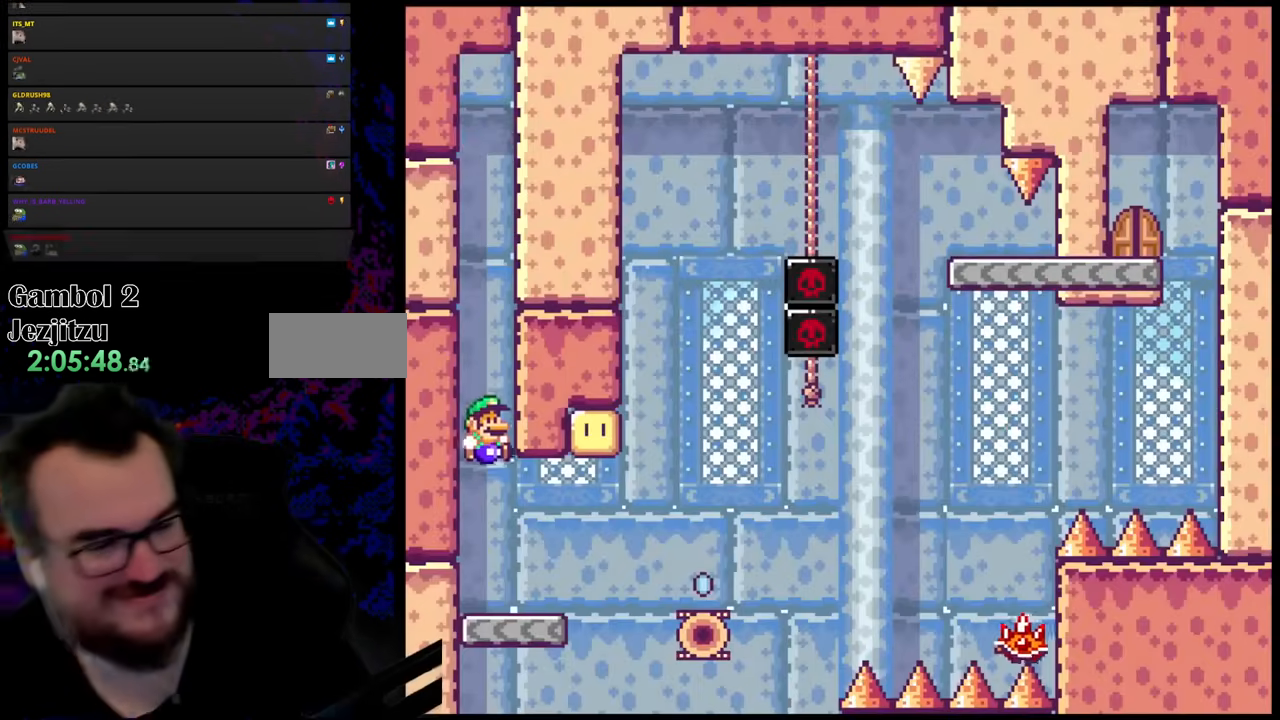
{"buttons": ["A", "X", "DPAD_RIGHT"], "events": [[17, "DPAD_RIGHT", "down"], [17, "X", "down"], [117, "X", "up"], [233, "X", "down"], [317, "A", "down"]]}
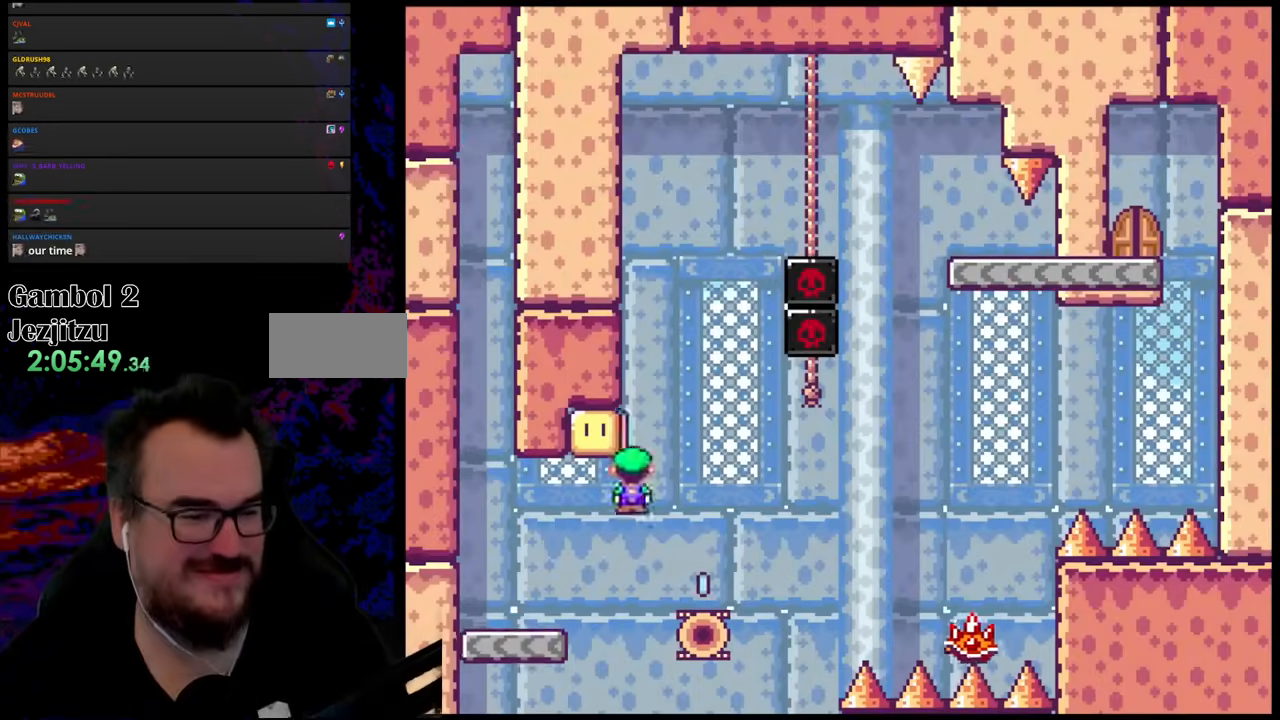
{"buttons": ["X", "DPAD_RIGHT"], "events": [[300, "A", "up"]]}
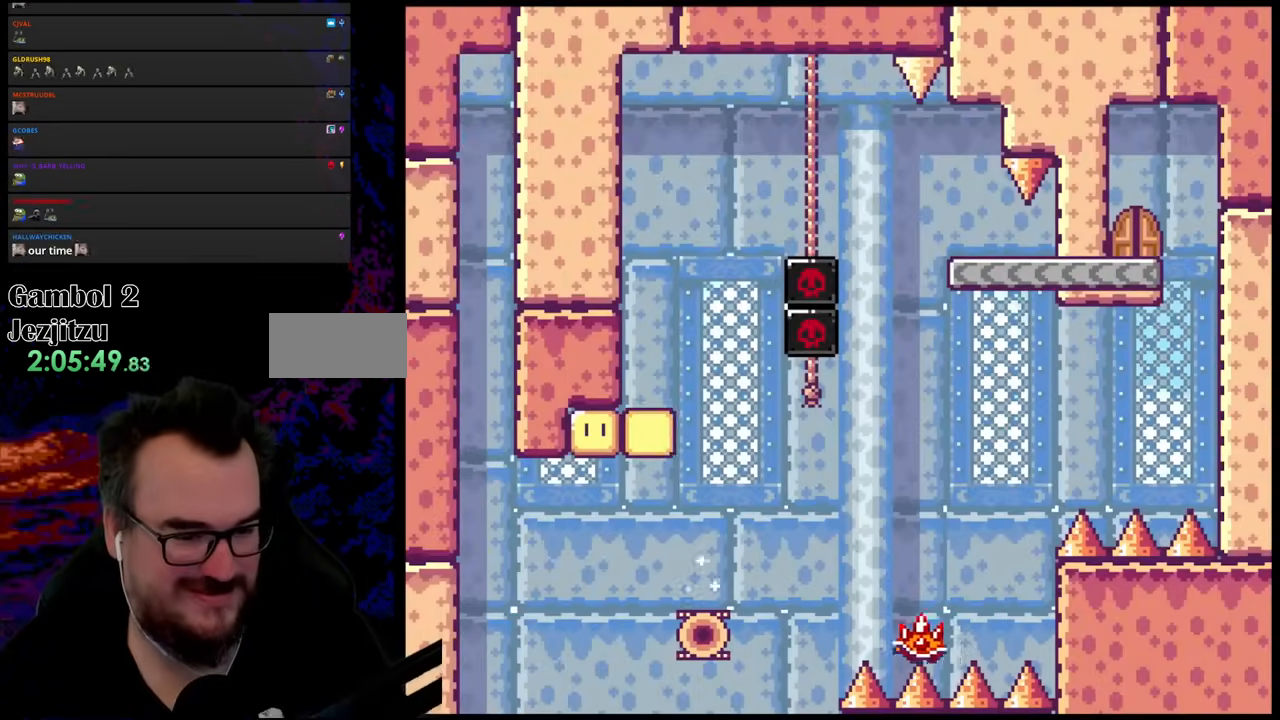
{"buttons": ["B"], "events": [[117, "X", "up"], [133, "DPAD_RIGHT", "up"], [433, "B", "down"]]}
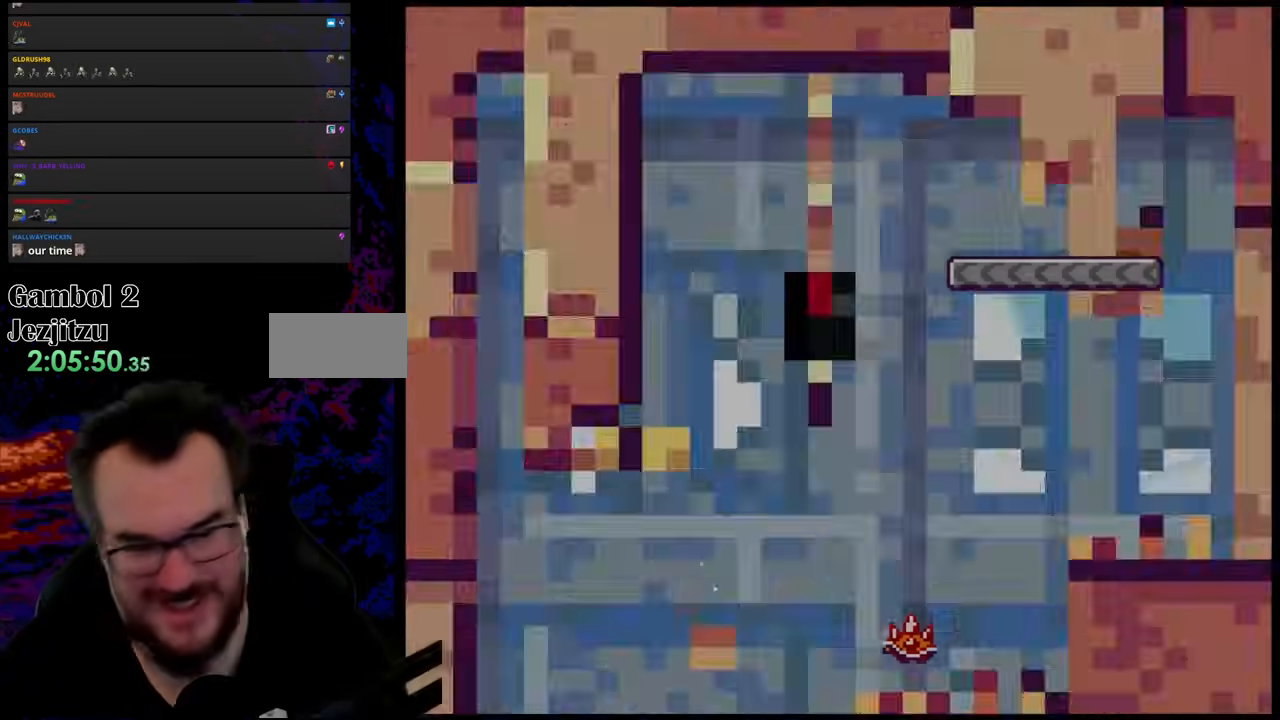
{"buttons": [], "events": [[117, "B", "up"], [133, "B", "down"], [167, "B", "up"]]}
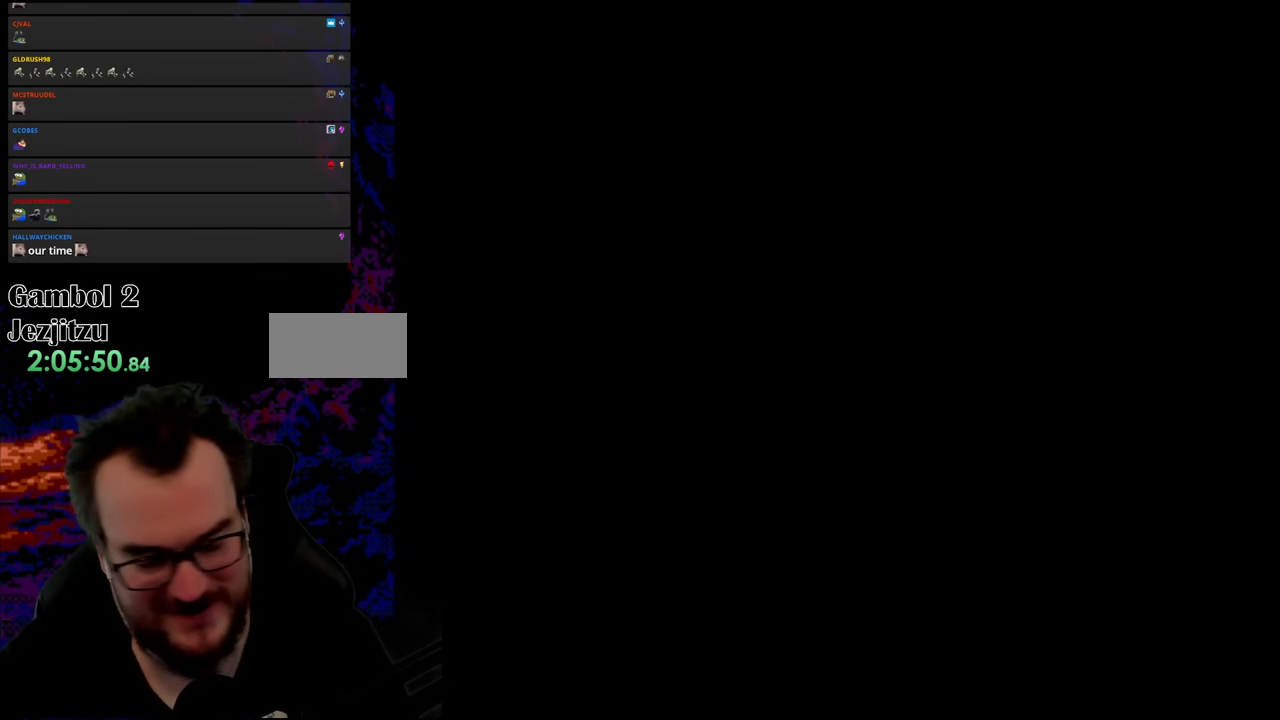
{"buttons": ["X"], "events": [[33, "X", "down"], [233, "X", "up"], [433, "X", "down"]]}
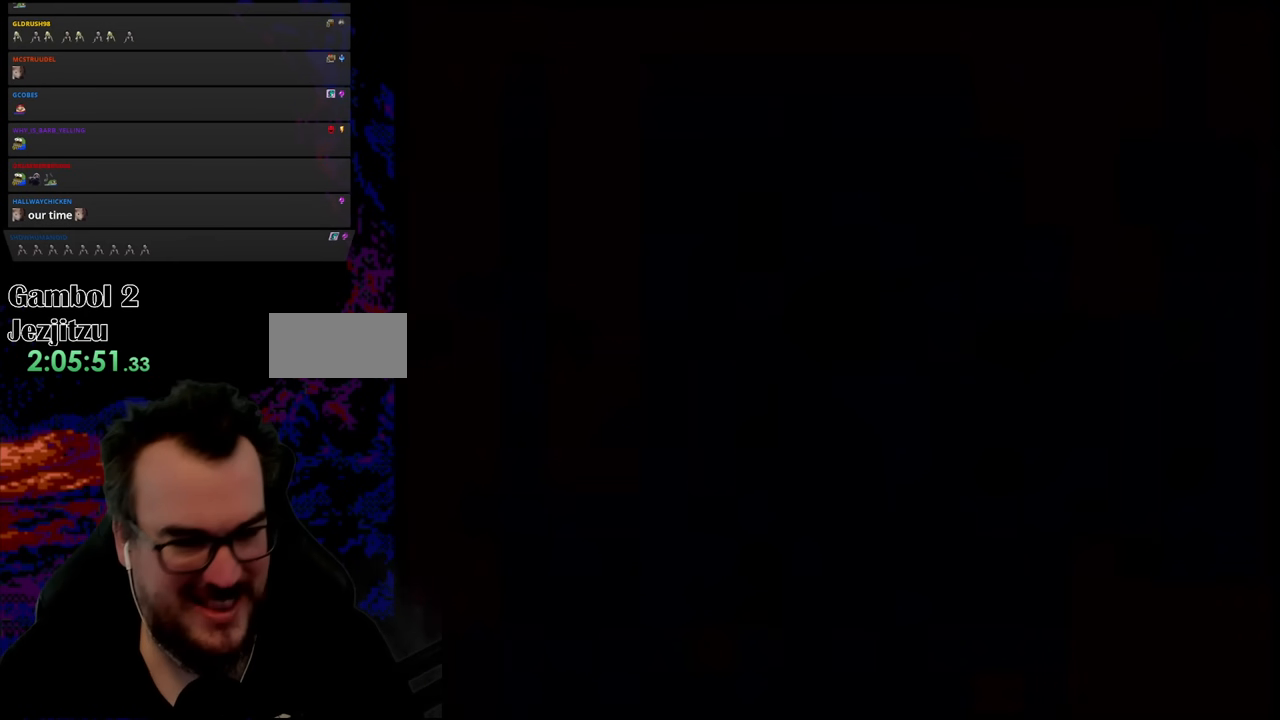
{"buttons": ["X"], "events": []}
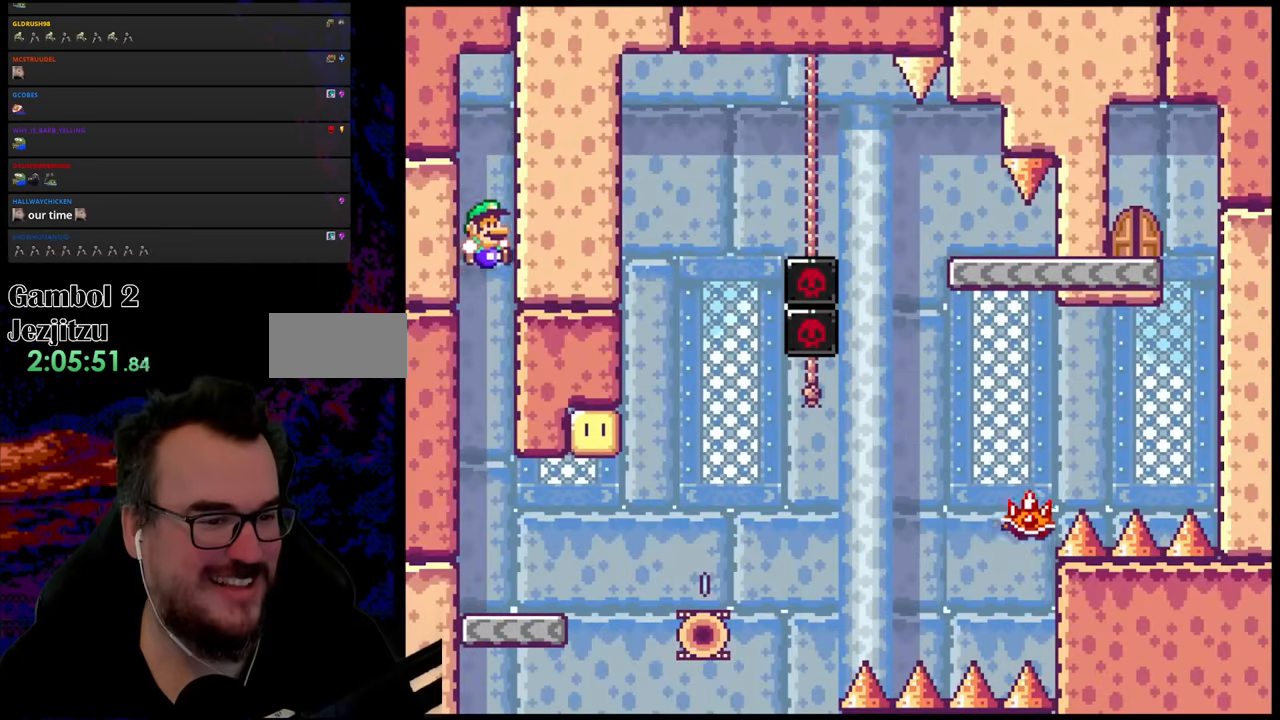
{"buttons": ["X", "DPAD_RIGHT"], "events": [[283, "DPAD_RIGHT", "down"]]}
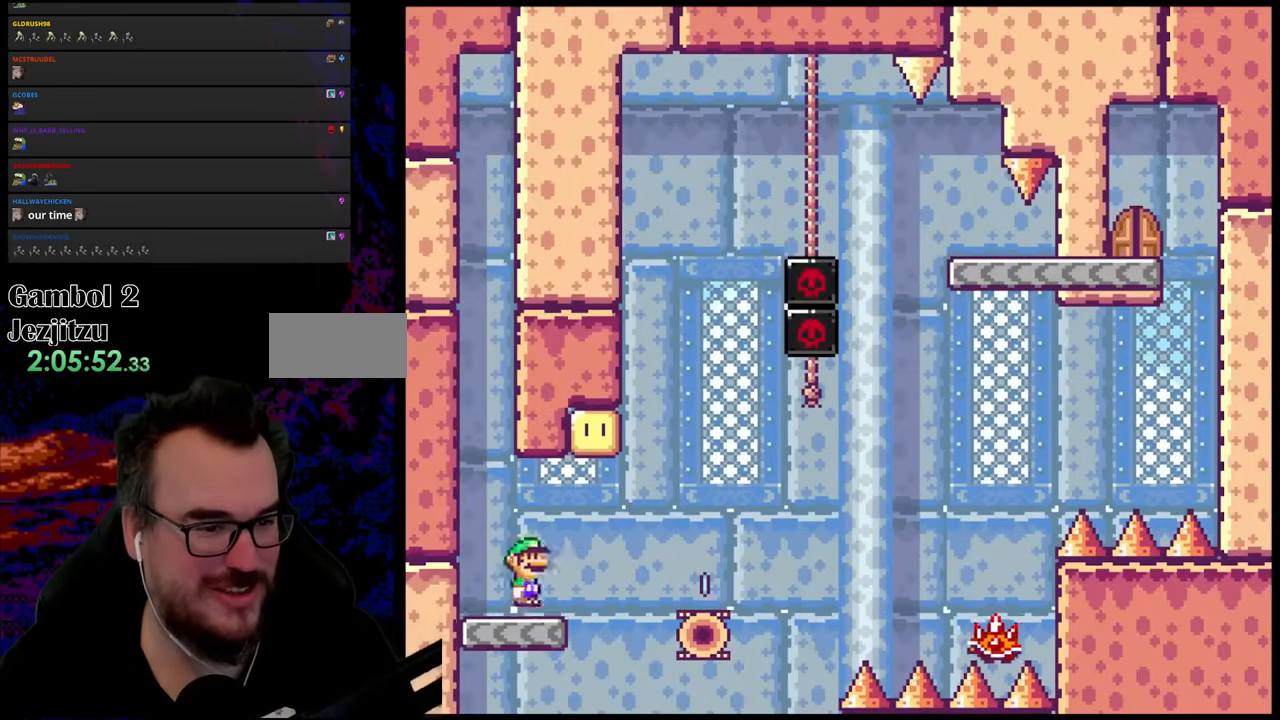
{"buttons": ["A", "X", "DPAD_RIGHT"], "events": [[33, "A", "down"]]}
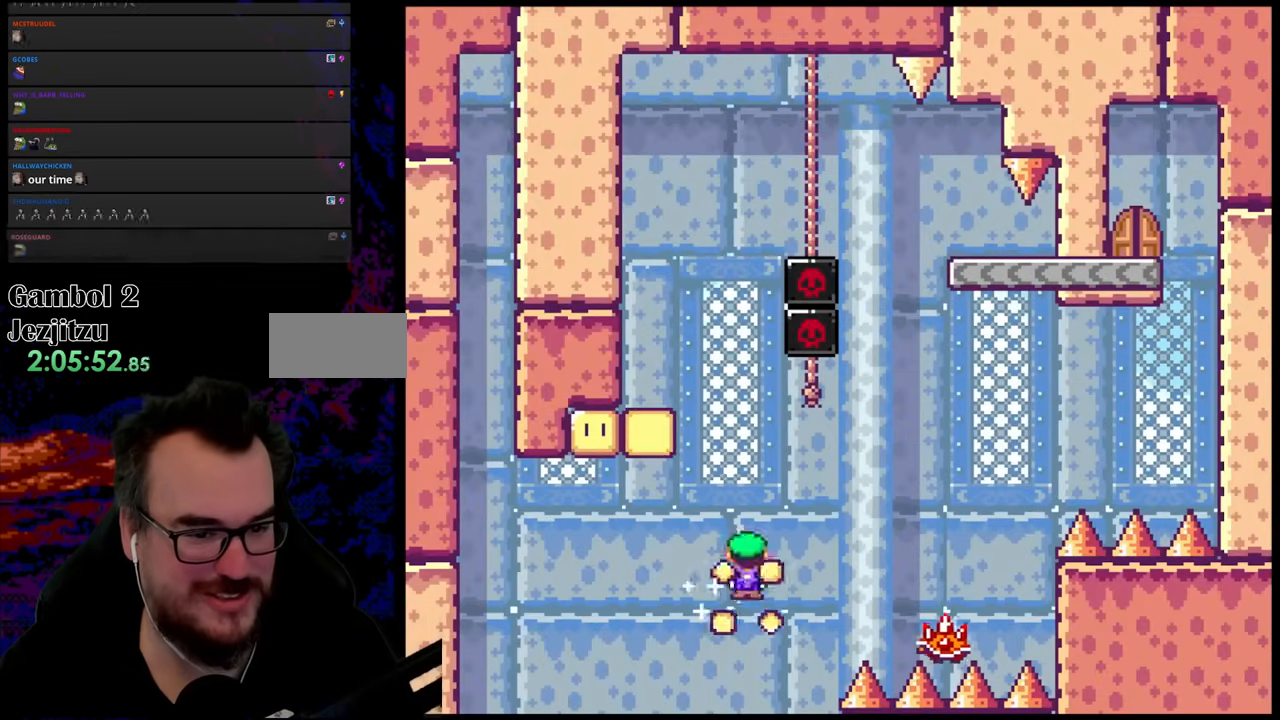
{"buttons": ["A", "X", "DPAD_LEFT"], "events": [[167, "A", "up"], [317, "A", "down"], [317, "DPAD_DOWN", "down"], [333, "DPAD_LEFT", "down"], [333, "DPAD_RIGHT", "up"], [350, "DPAD_DOWN", "up"]]}
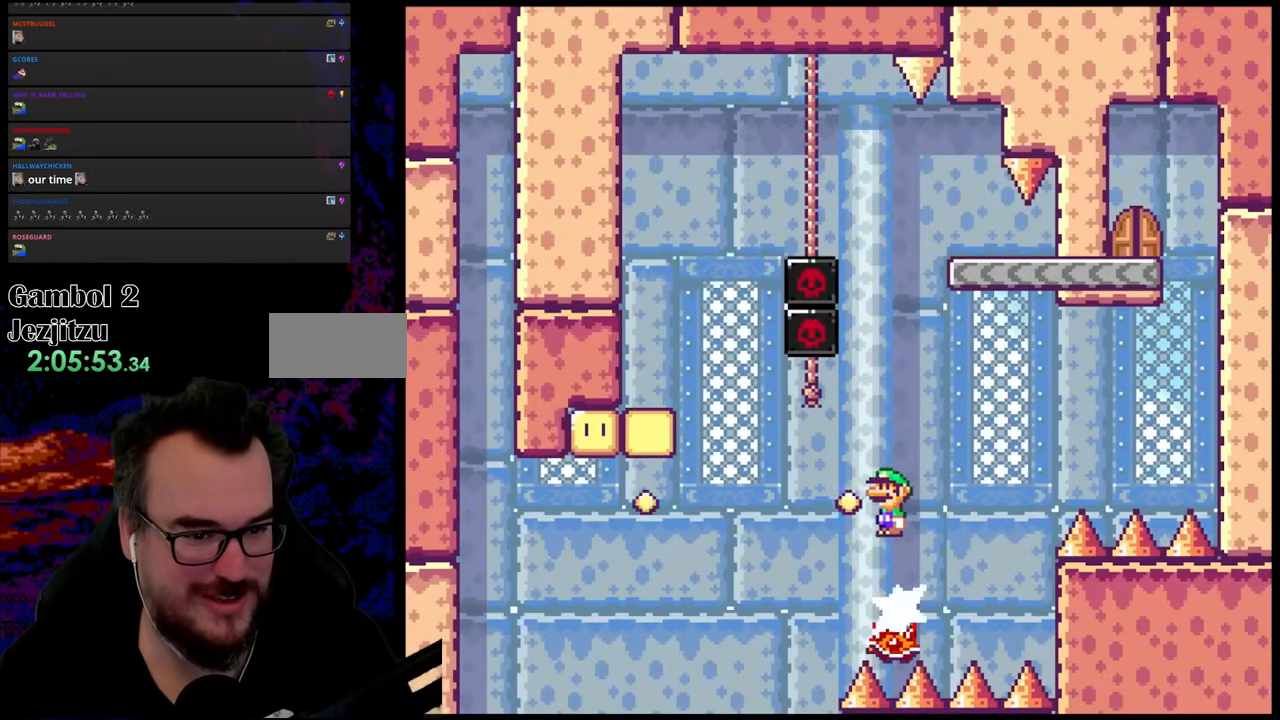
{"buttons": ["A", "X", "DPAD_LEFT"], "events": [[33, "DPAD_DOWN", "down"], [33, "DPAD_LEFT", "up"], [67, "DPAD_DOWN", "up"], [67, "DPAD_RIGHT", "down"], [83, "A", "up"], [200, "DPAD_DOWN", "down"], [217, "DPAD_DOWN", "up"], [217, "DPAD_LEFT", "down"], [217, "DPAD_RIGHT", "up"], [483, "A", "down"]]}
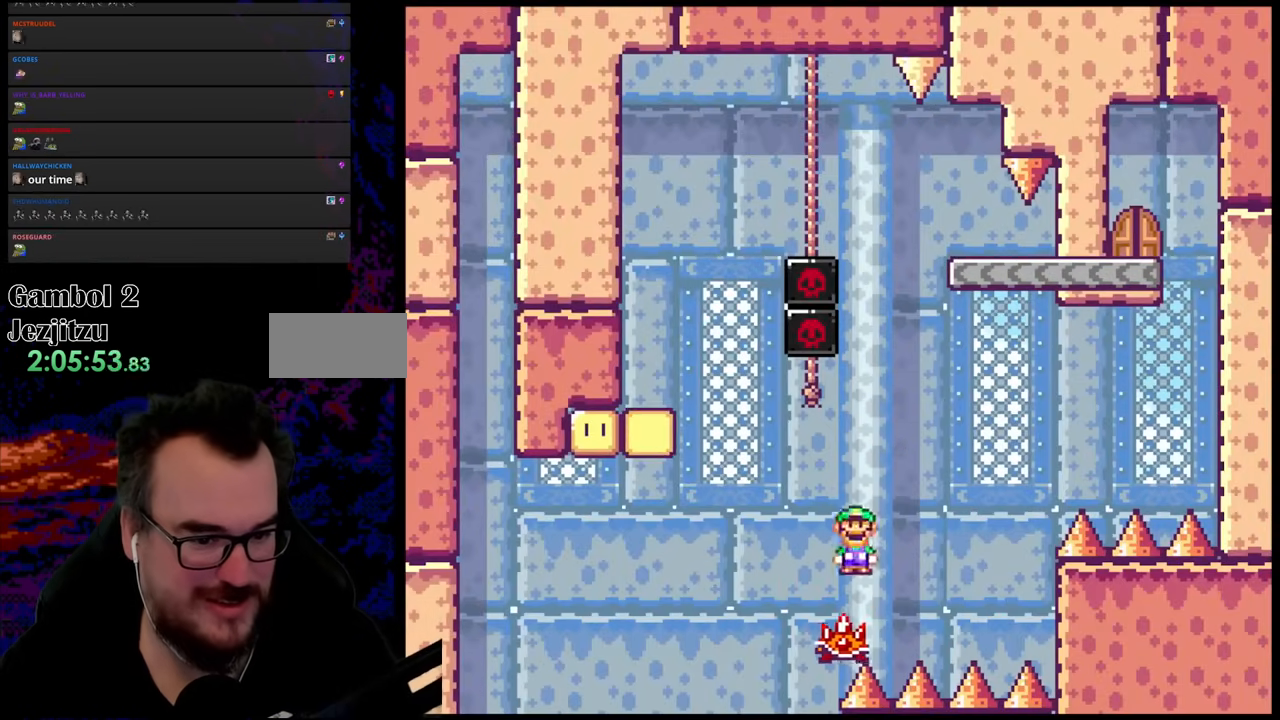
{"buttons": ["A", "X", "DPAD_LEFT"], "events": []}
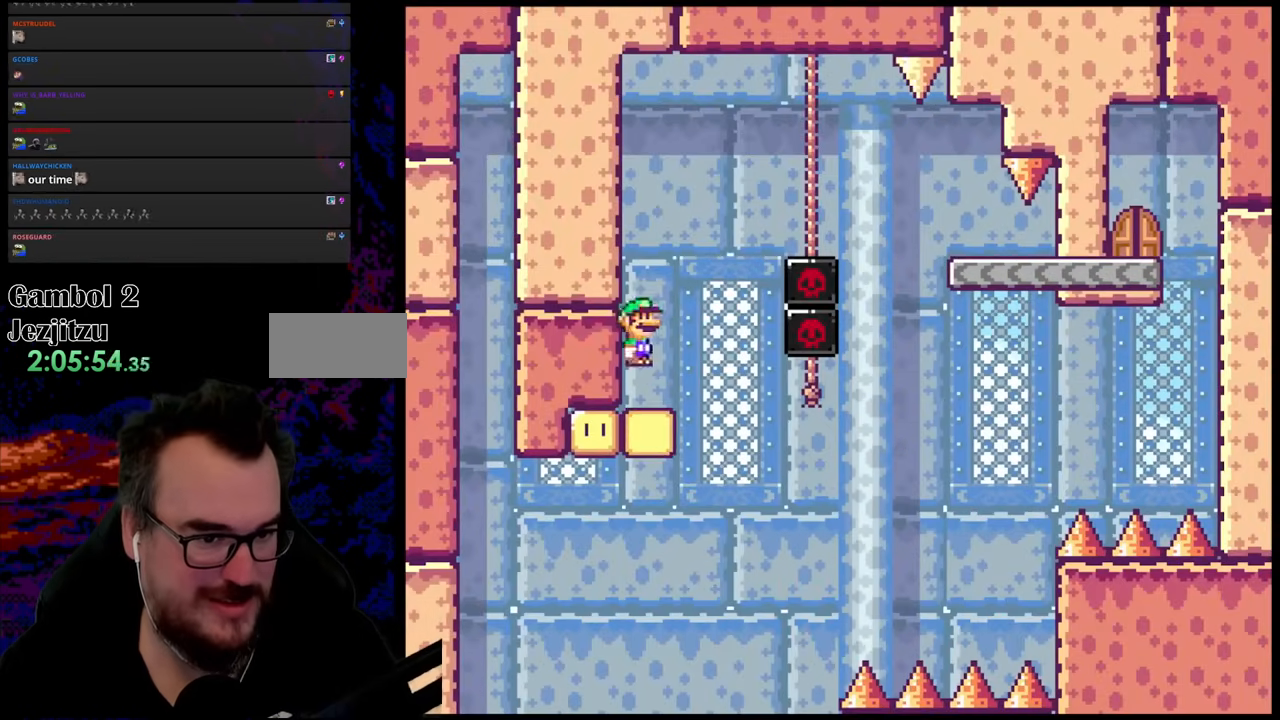
{"buttons": ["B", "Y", "DPAD_RIGHT"], "events": [[50, "A", "up"], [117, "DPAD_LEFT", "up"], [117, "X", "up"], [133, "Y", "down"], [150, "DPAD_RIGHT", "down"], [350, "B", "down"]]}
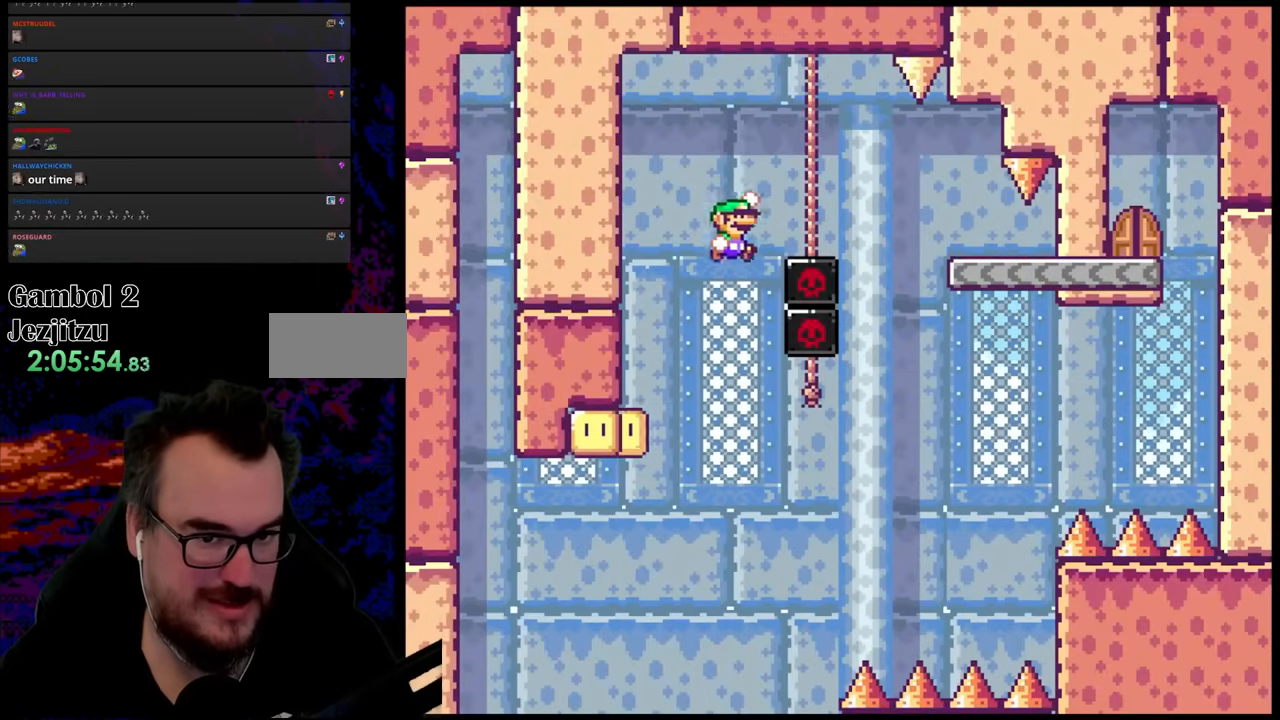
{"buttons": ["B", "Y", "DPAD_LEFT"], "events": [[200, "B", "up"], [300, "B", "down"], [433, "DPAD_DOWN", "down"], [450, "DPAD_RIGHT", "up"], [467, "DPAD_DOWN", "up"], [467, "DPAD_LEFT", "down"]]}
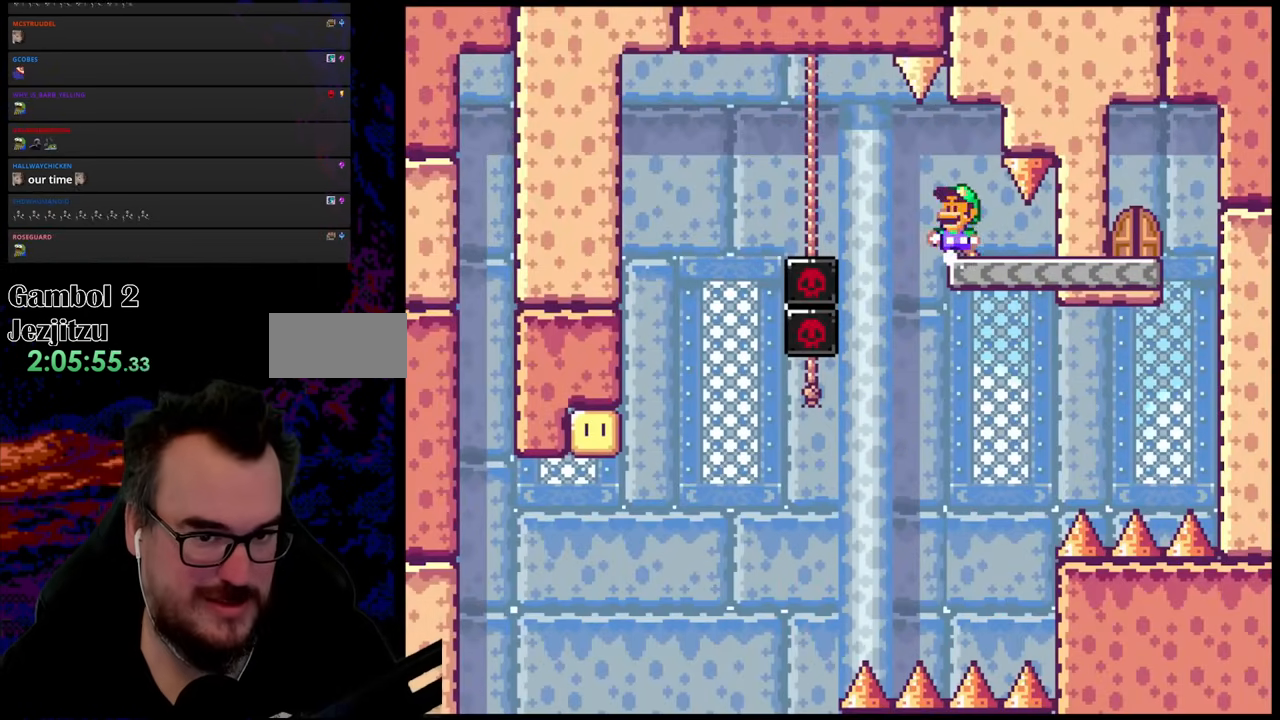
{"buttons": ["Y", "DPAD_RIGHT"], "events": [[33, "B", "up"], [117, "DPAD_LEFT", "up"], [300, "DPAD_RIGHT", "down"]]}
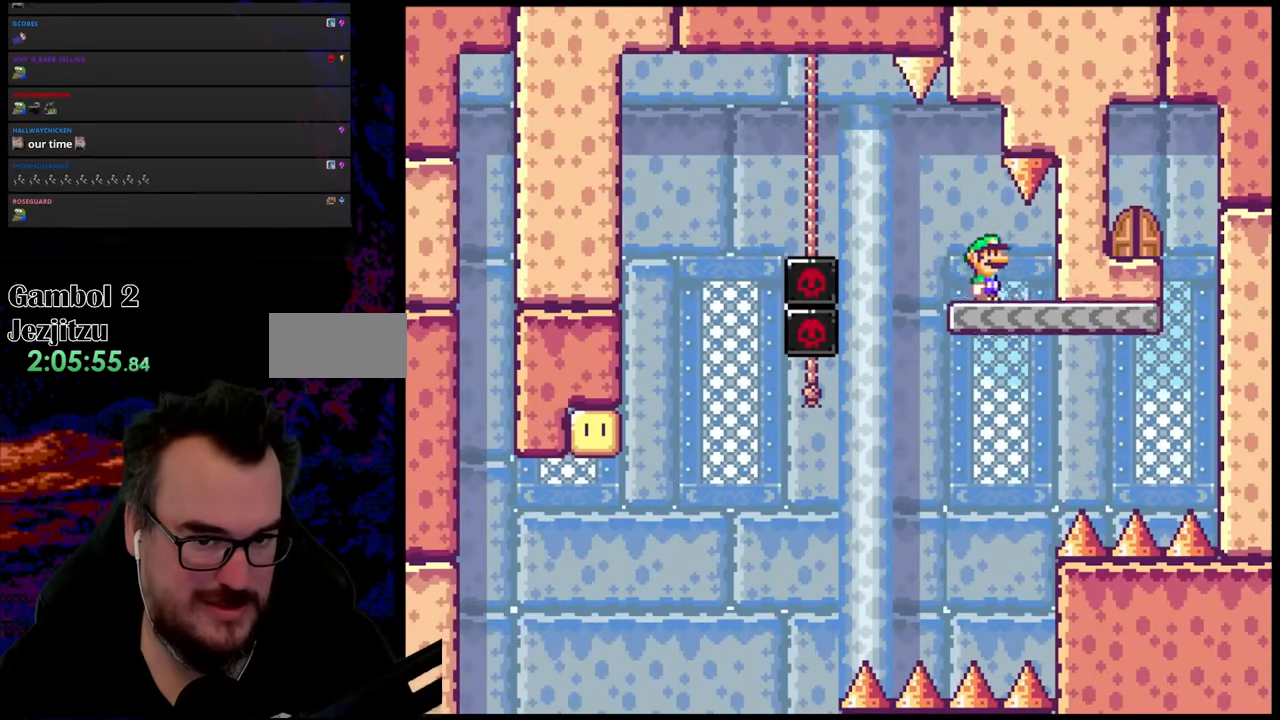
{"buttons": ["B", "Y", "DPAD_RIGHT"], "events": [[367, "B", "down"]]}
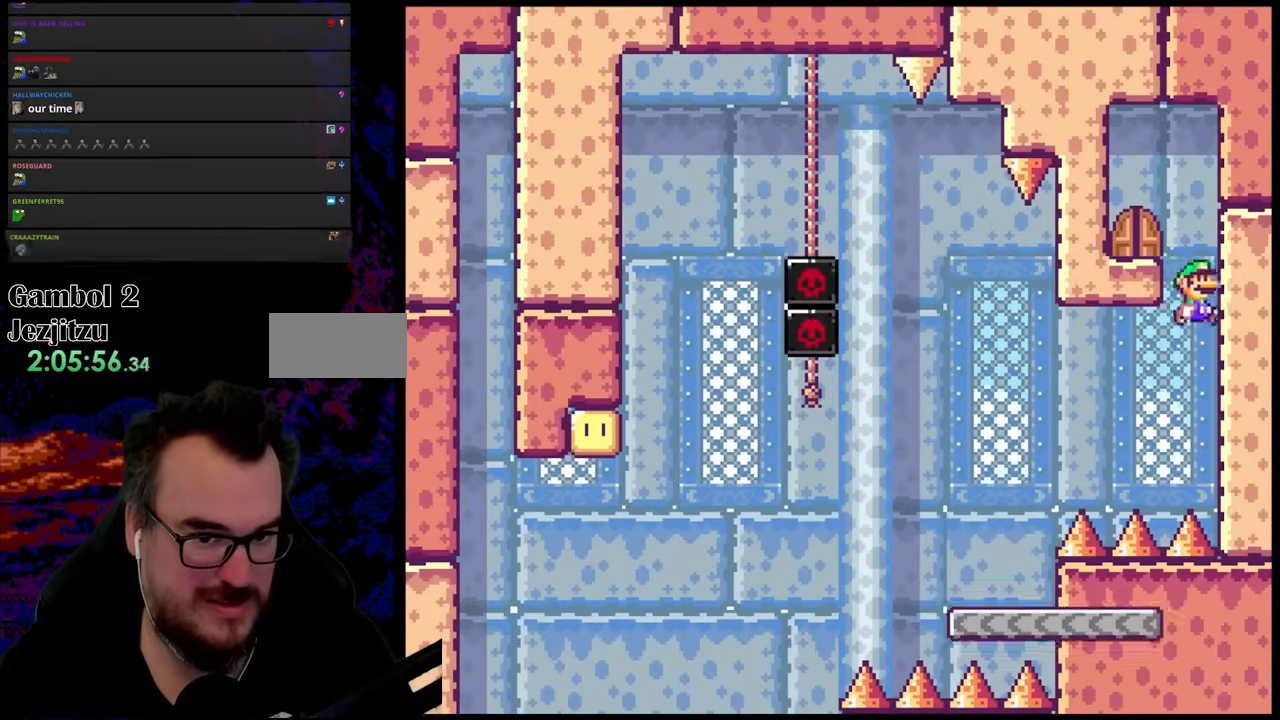
{"buttons": ["Y"], "events": [[83, "DPAD_LEFT", "down"], [83, "DPAD_RIGHT", "up"], [283, "B", "up"], [317, "DPAD_LEFT", "up"]]}
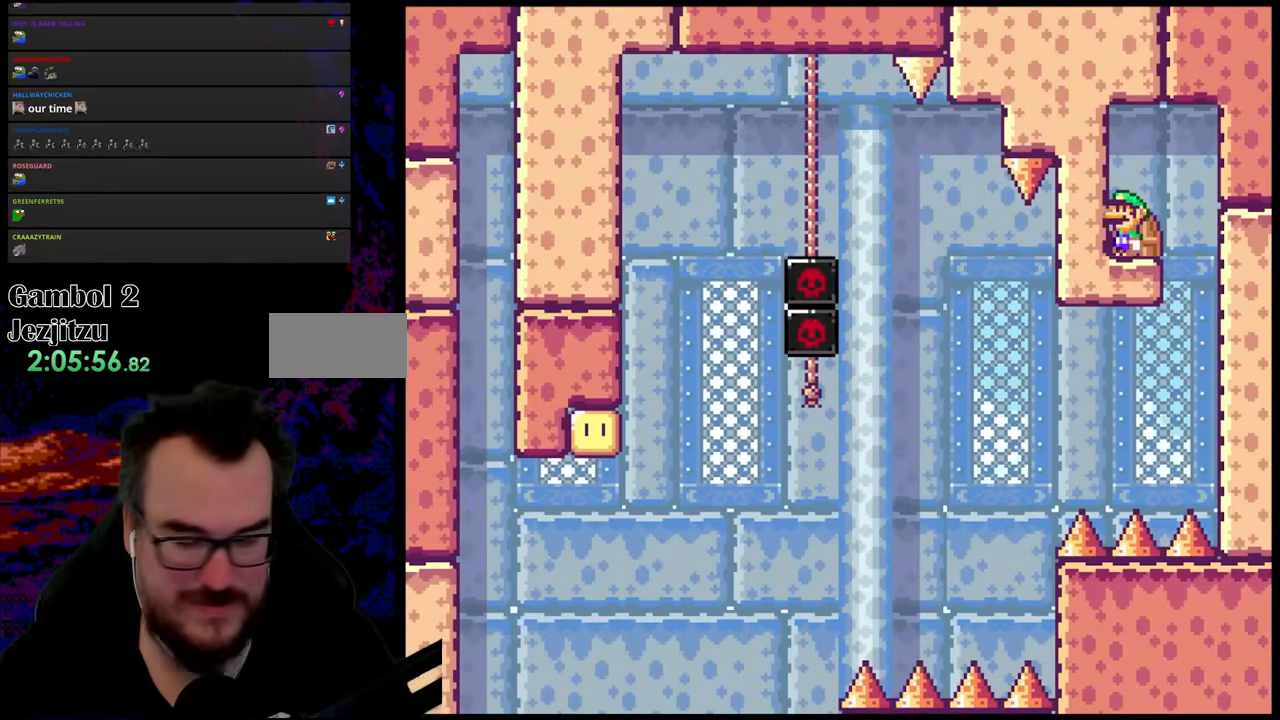
{"buttons": [], "events": [[83, "DPAD_UP", "down"], [167, "DPAD_UP", "up"], [267, "DPAD_UP", "down"], [417, "DPAD_UP", "up"], [417, "Y", "up"]]}
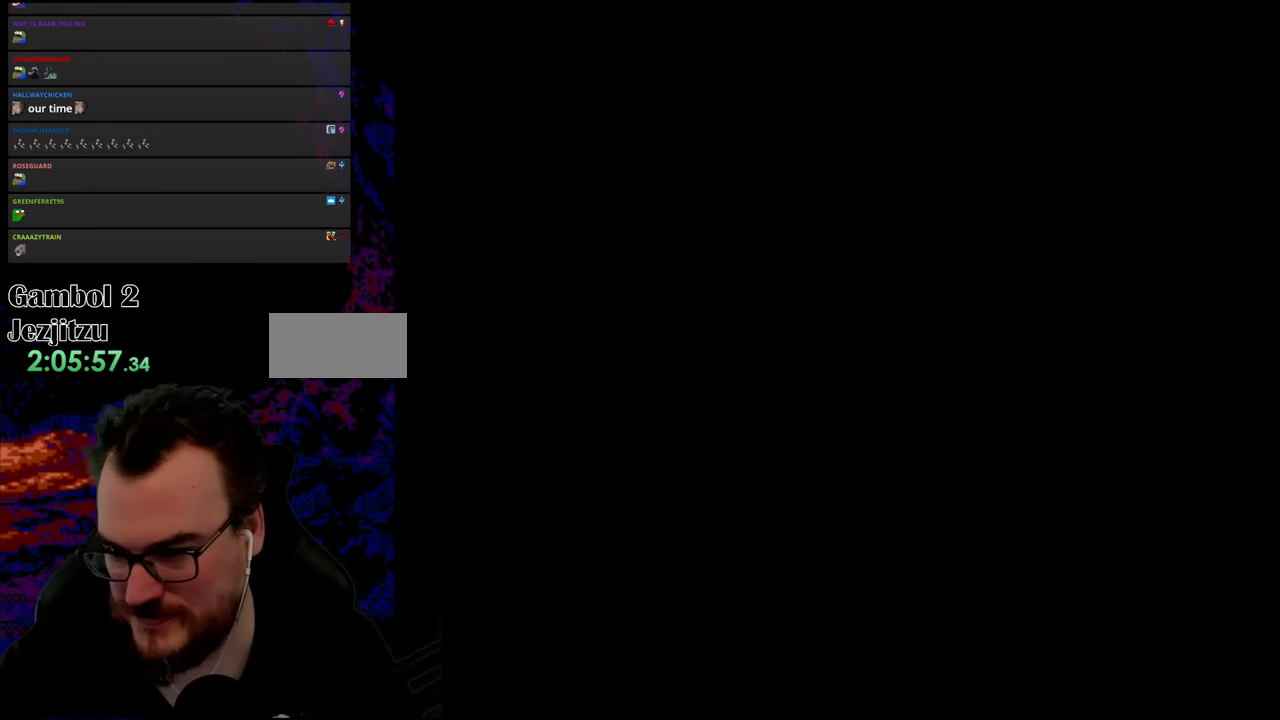
{"buttons": [], "events": []}
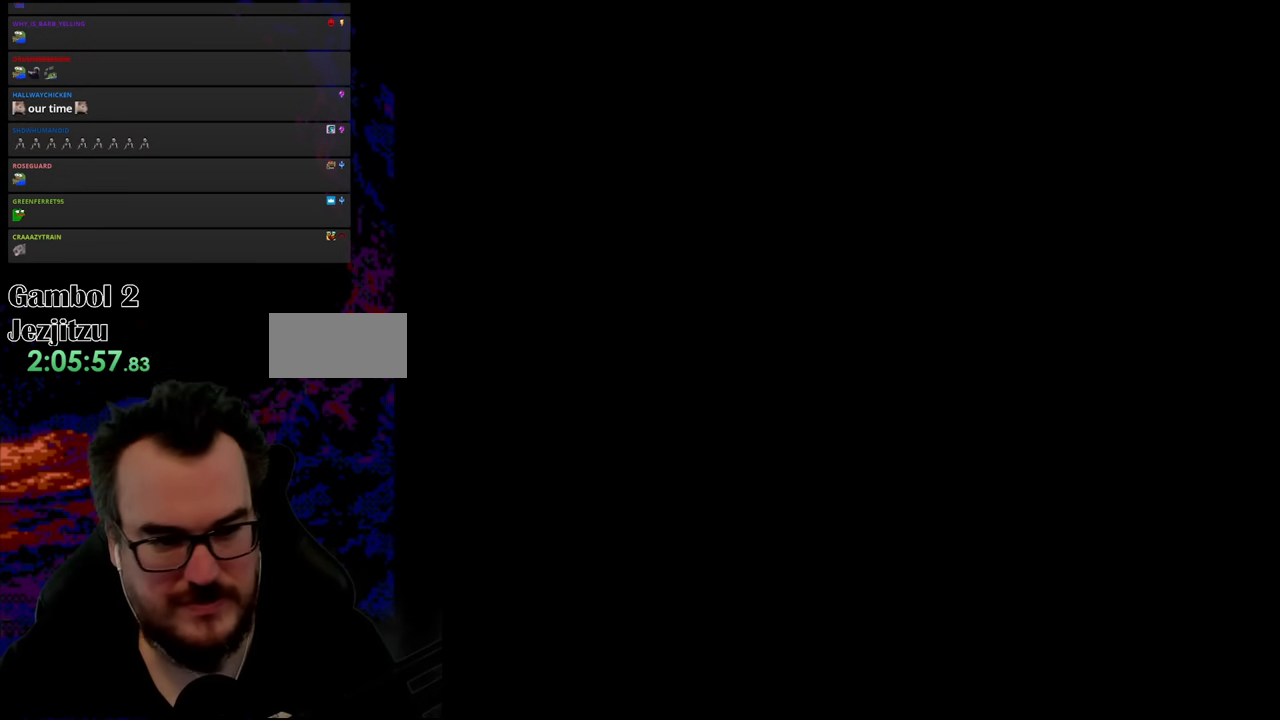
{"buttons": [], "events": [[17, "X", "down"], [283, "X", "up"]]}
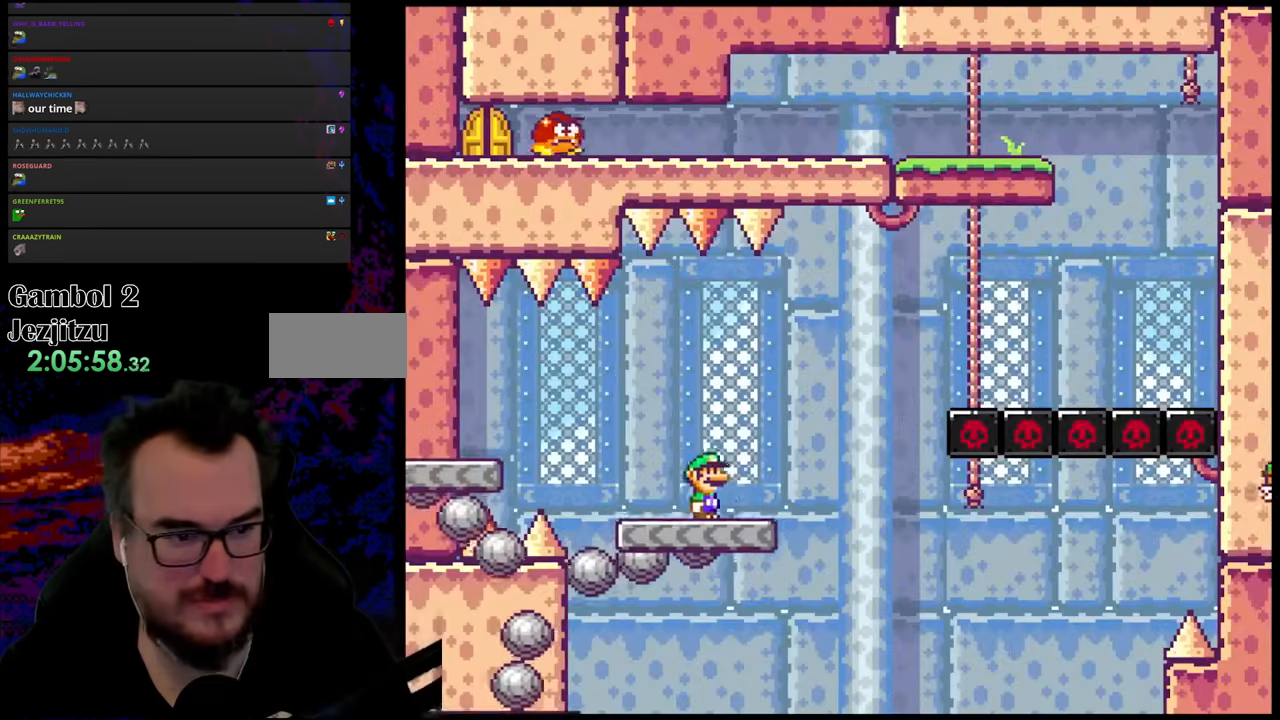
{"buttons": [], "events": [[167, "X", "down"], [400, "X", "up"]]}
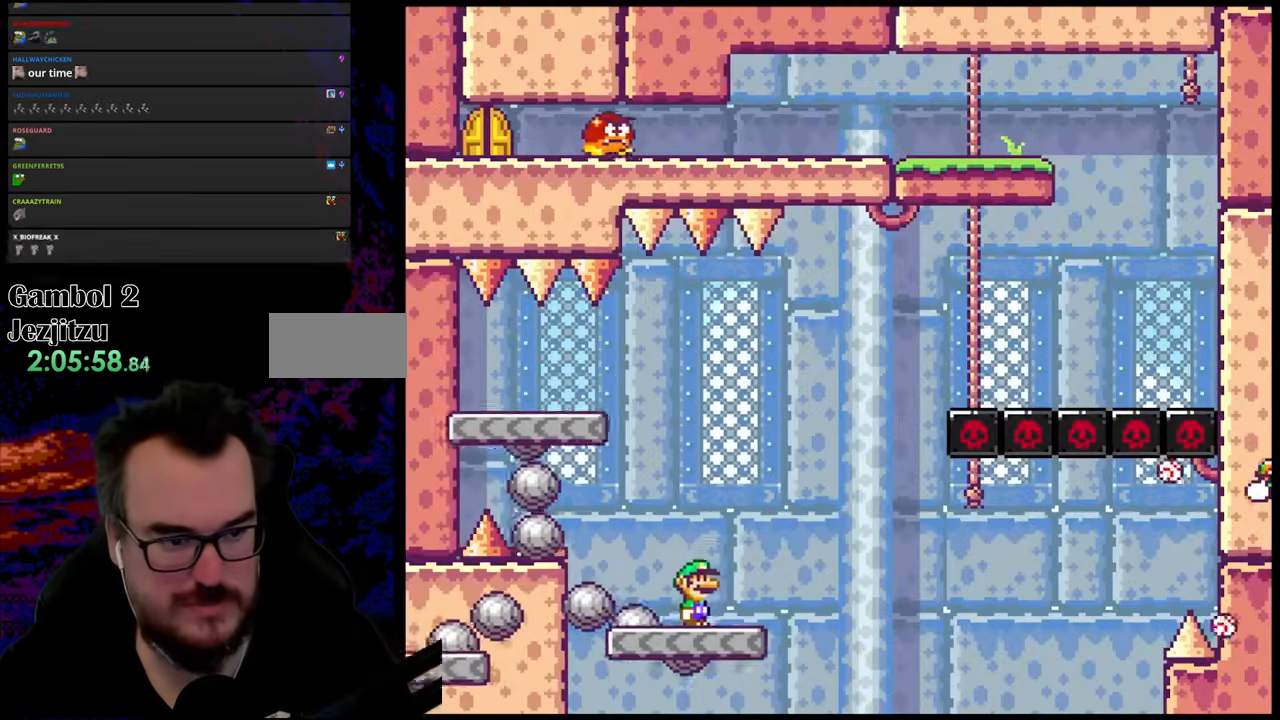
{"buttons": ["Y"], "events": [[17, "Y", "down"], [83, "B", "down"], [333, "DPAD_LEFT", "down"], [467, "B", "up"], [467, "DPAD_LEFT", "up"]]}
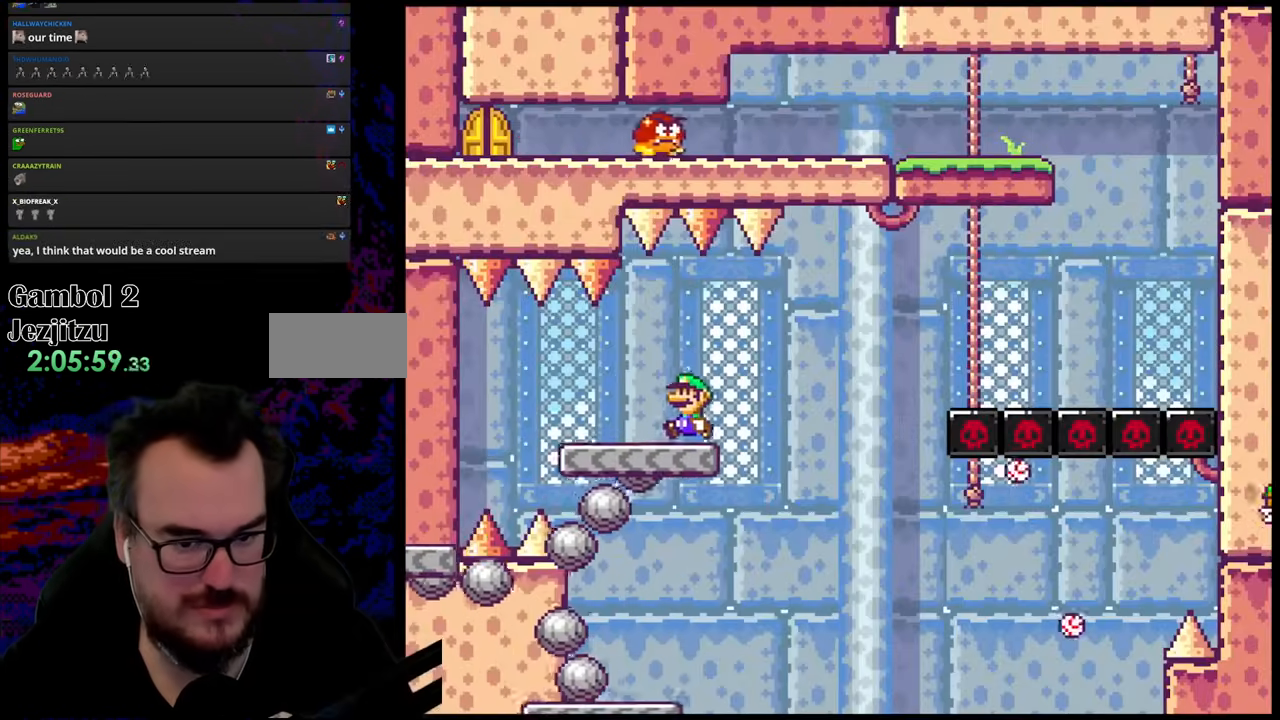
{"buttons": ["Y"], "events": []}
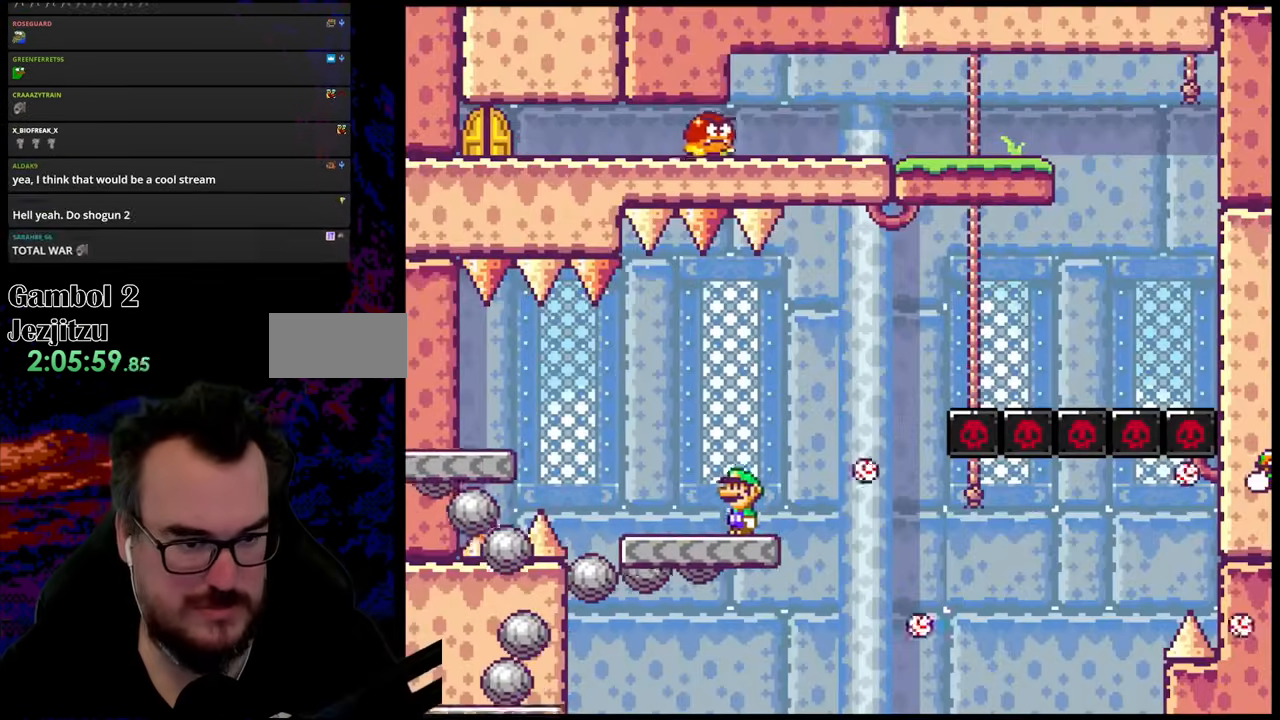
{"buttons": ["B", "Y", "DPAD_LEFT"], "events": [[267, "DPAD_LEFT", "down"], [333, "B", "down"]]}
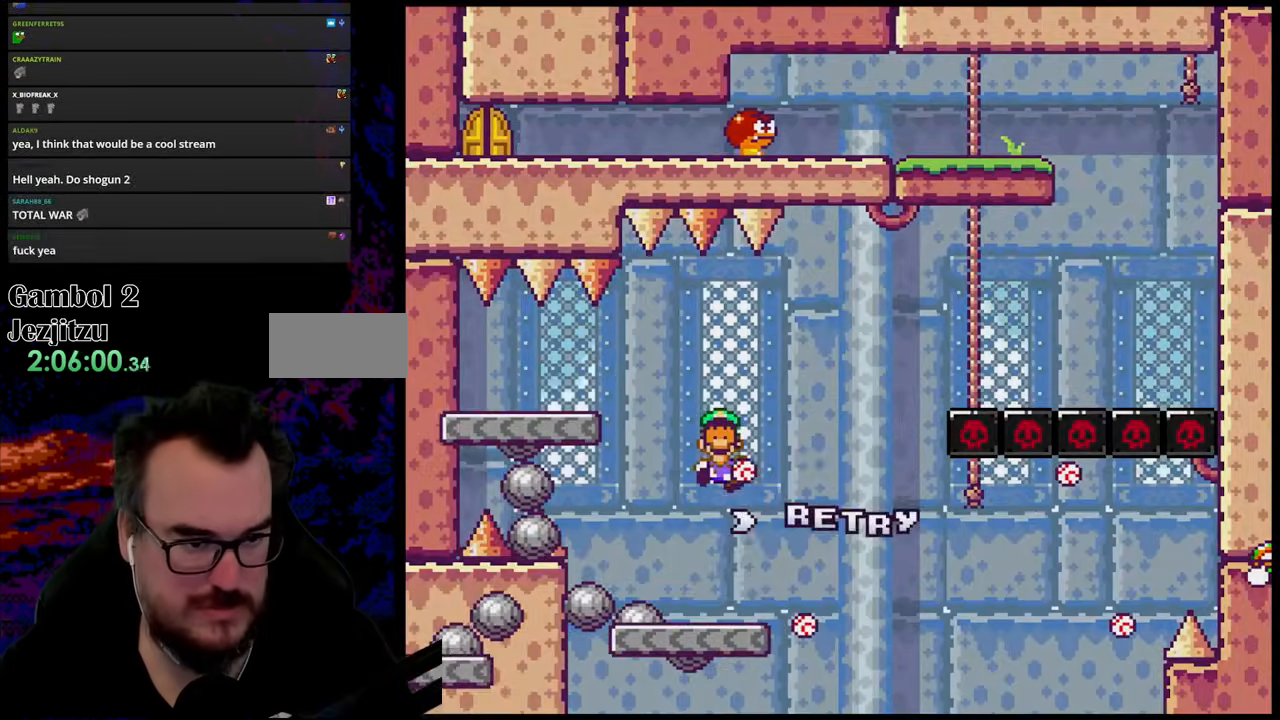
{"buttons": ["Y"], "events": [[17, "DPAD_LEFT", "up"], [50, "DPAD_RIGHT", "down"], [150, "DPAD_RIGHT", "up"], [150, "DPAD_UP", "down"], [167, "DPAD_LEFT", "down"], [167, "DPAD_UP", "up"], [333, "DPAD_LEFT", "up"], [483, "B", "up"]]}
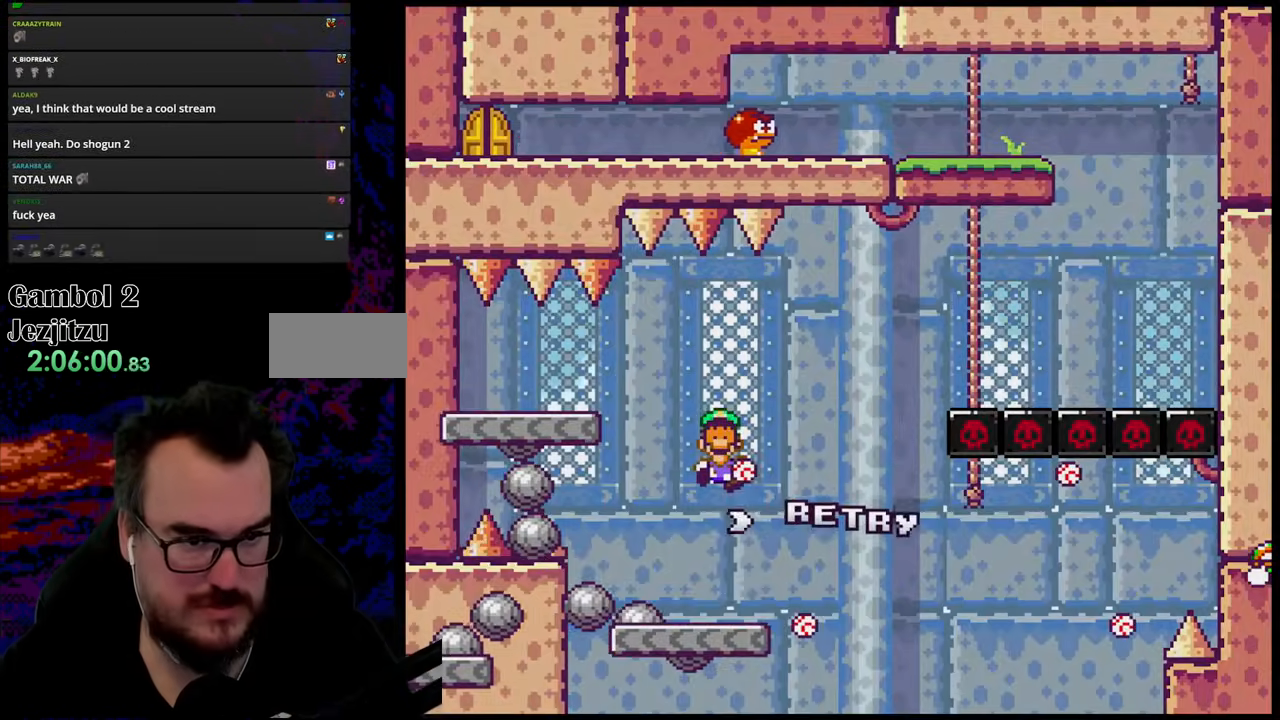
{"buttons": ["B"], "events": [[133, "Y", "up"], [433, "B", "down"]]}
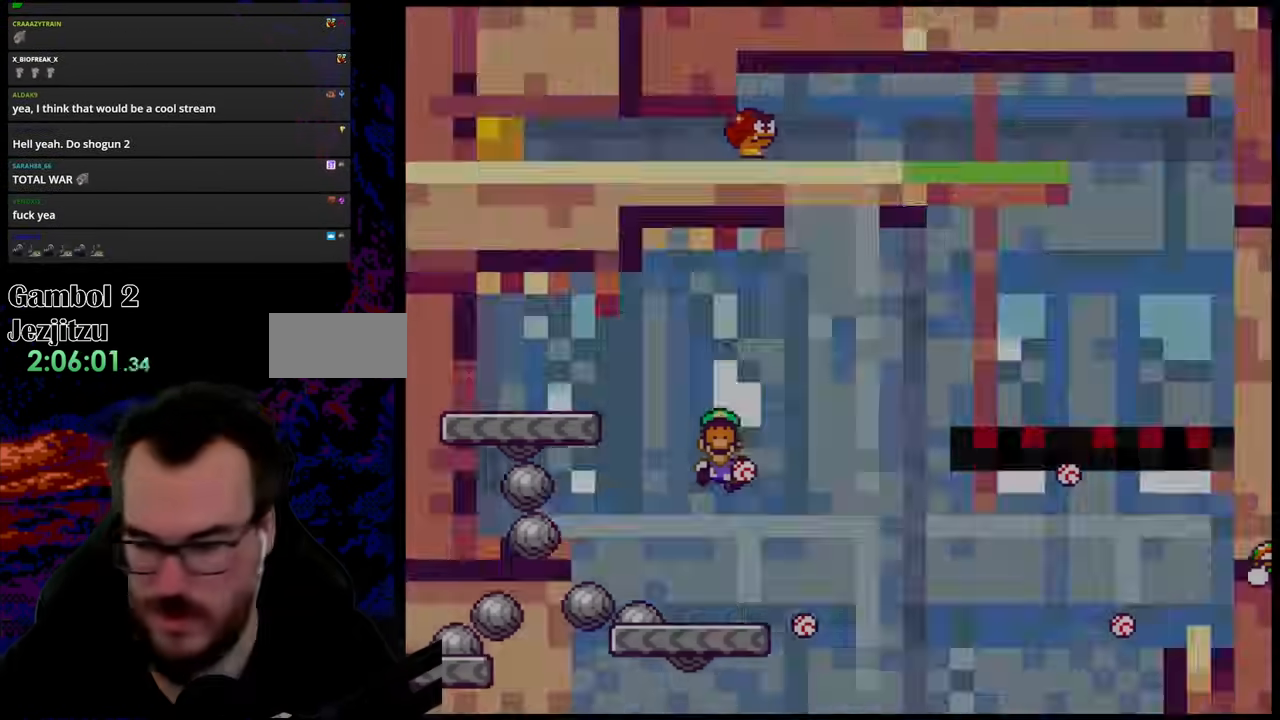
{"buttons": [], "events": [[83, "B", "up"], [150, "B", "down"], [333, "B", "up"]]}
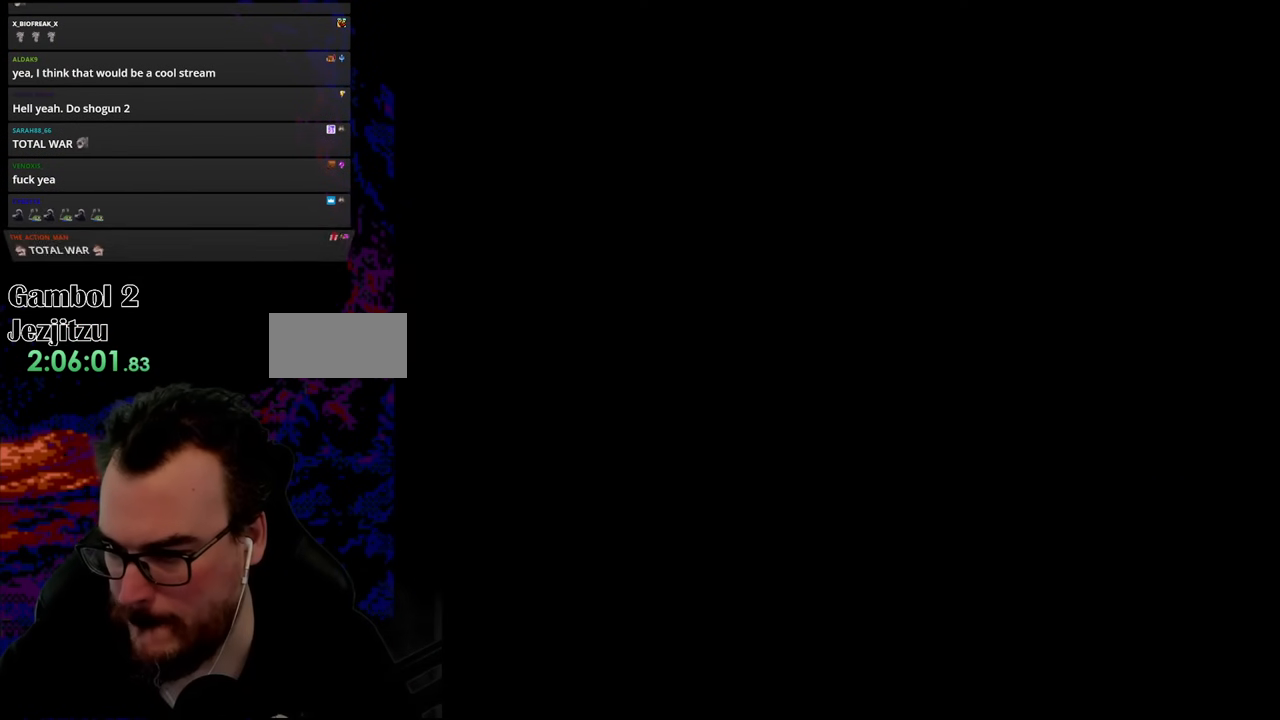
{"buttons": [], "events": []}
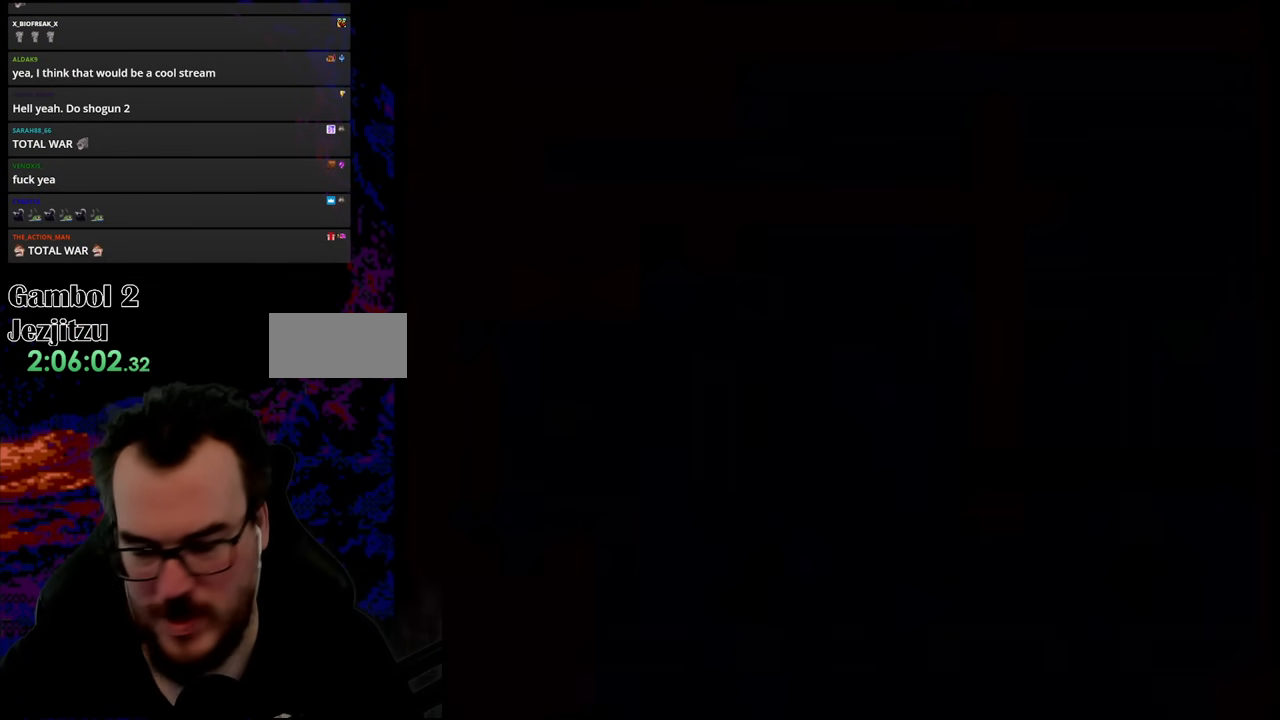
{"buttons": ["Y"], "events": [[250, "Y", "down"]]}